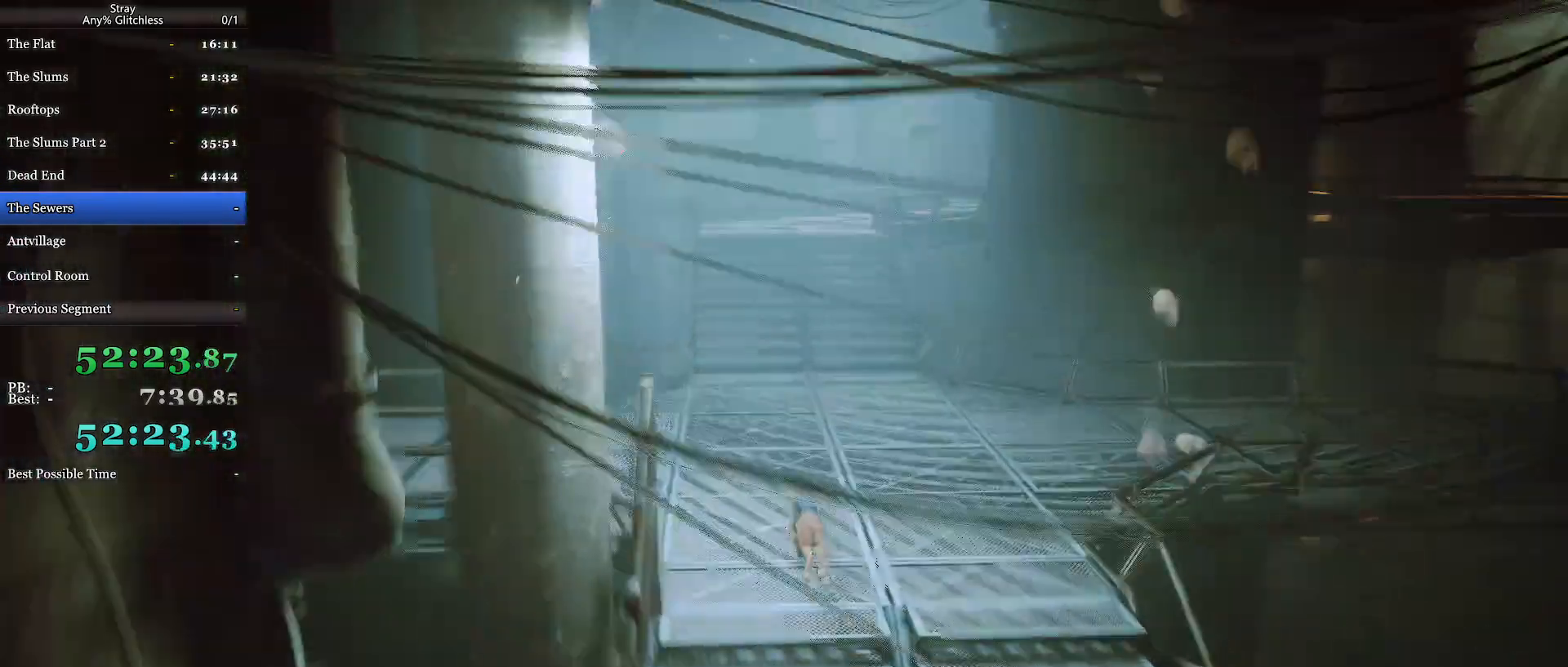
Gameplay with keyboard and mouse; each line is a JSON object with the keys and mouse buttons held at the frame after it. "events" lists presses ("down") and releases ("up") of "a", "c", "ctrl", "d", "e", "f", "q", "r", "s", "shift", "space", "tab", "w", "mouse_left", "mouse_wheel", "mouse_right", "mouse_mb4" and "mouse_mb5" between this image and that frame as [ms after this image, input, new state], when the widget could be followed in between. "mouse_left", "mouse_wheel", "mouse_right", "mouse_mb4", "mouse_mb5" = the "left", "wheel", "right", "mb4", "mb5" buttons of the "mouse" list. No other keys are recorded. "wheel" means that the mouse wheel is clicked or scrolled. Mouse movement is not recorded.
{"keys": ["shift", "w"], "mouse": ["wheel"], "events": []}
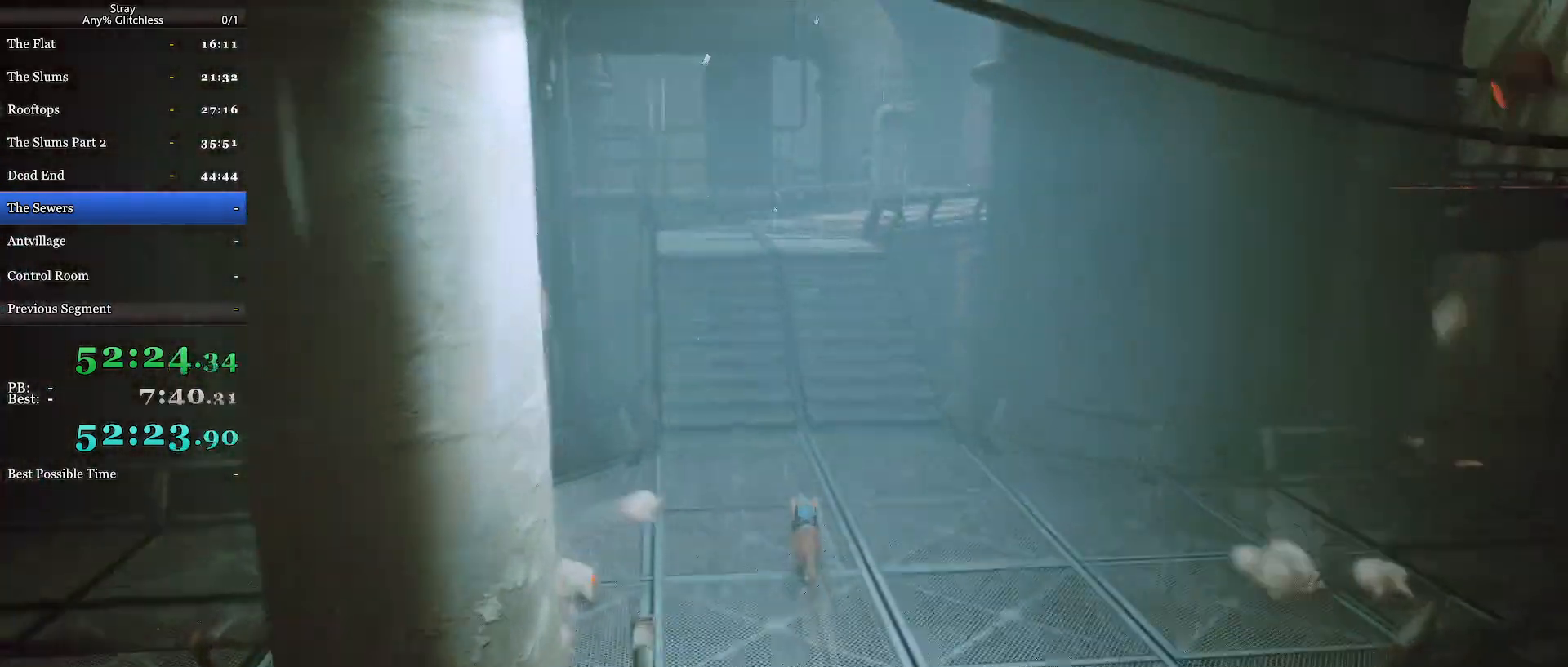
{"keys": ["shift", "w"], "mouse": ["wheel"], "events": []}
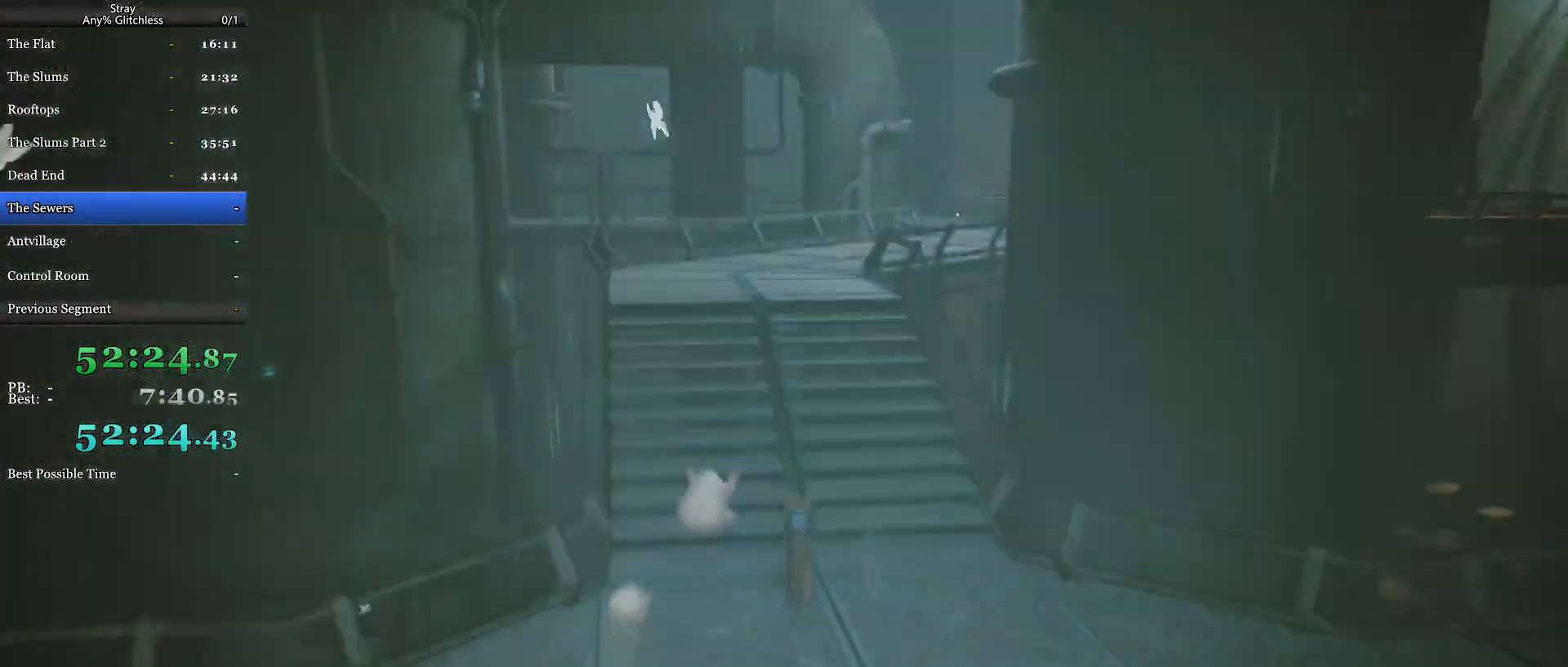
{"keys": ["shift", "w"], "mouse": ["wheel"], "events": []}
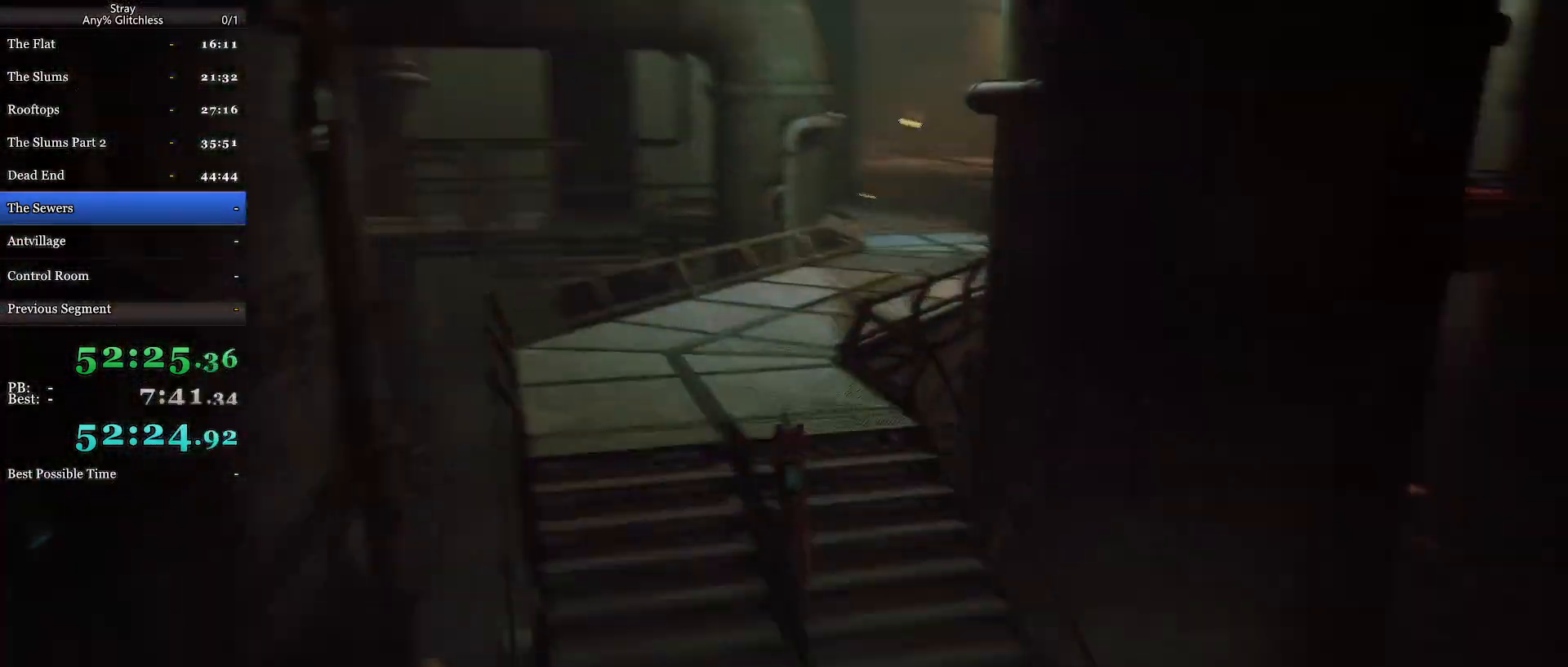
{"keys": ["shift", "w"], "mouse": ["wheel"], "events": []}
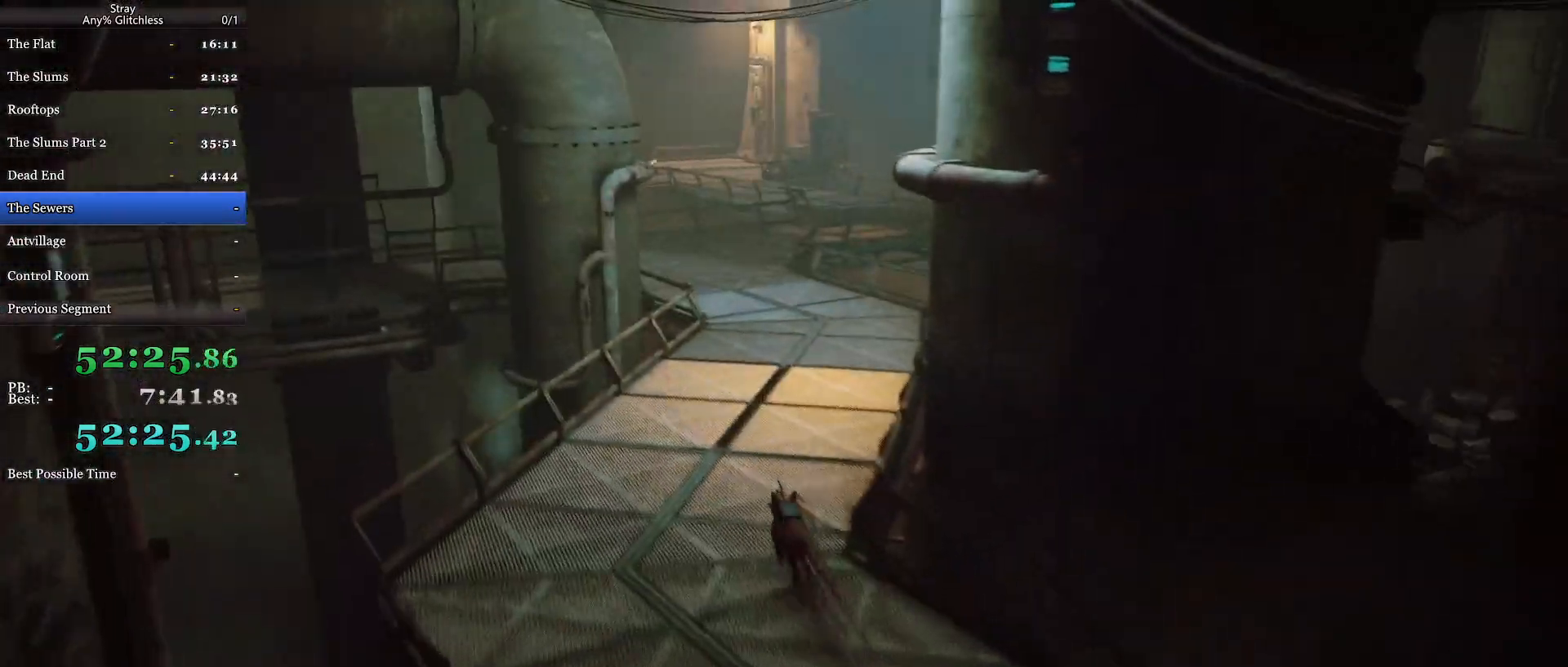
{"keys": ["shift", "w"], "mouse": ["wheel"], "events": []}
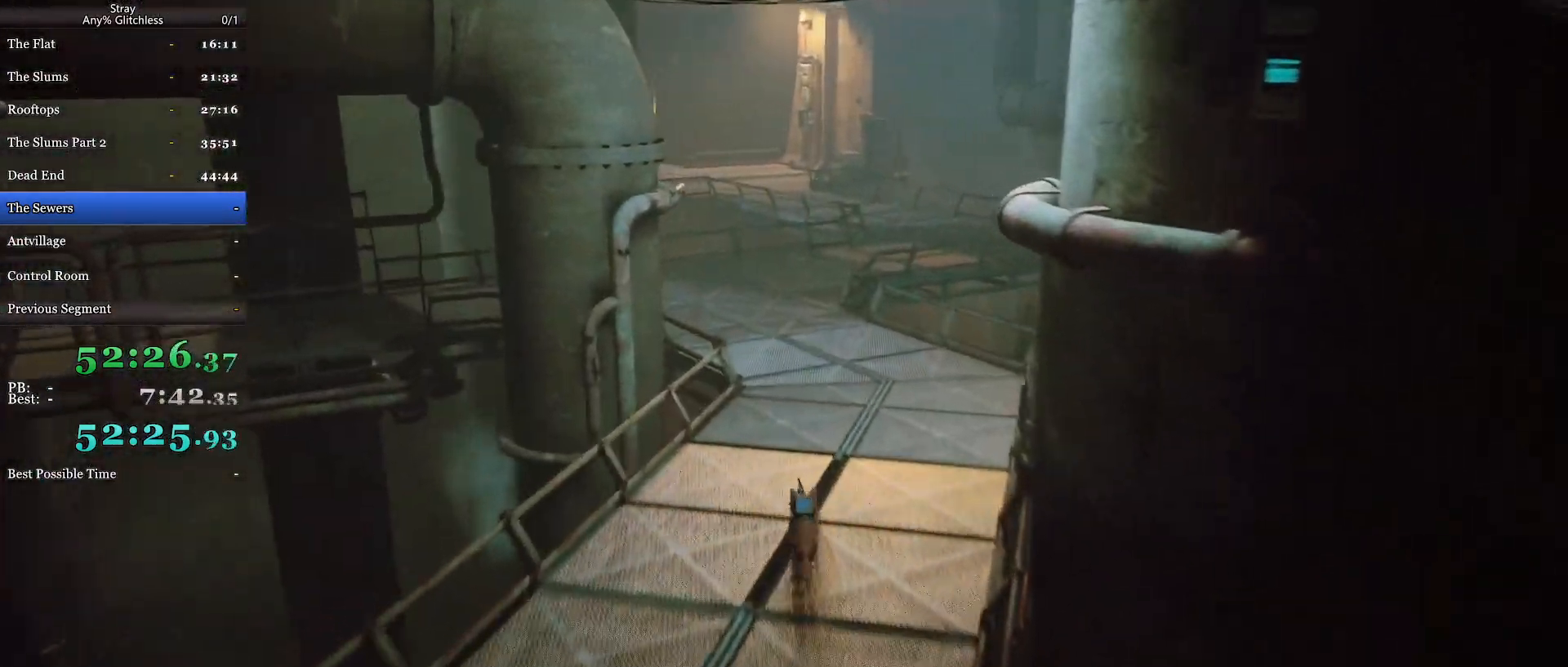
{"keys": ["shift", "w"], "mouse": ["wheel"], "events": []}
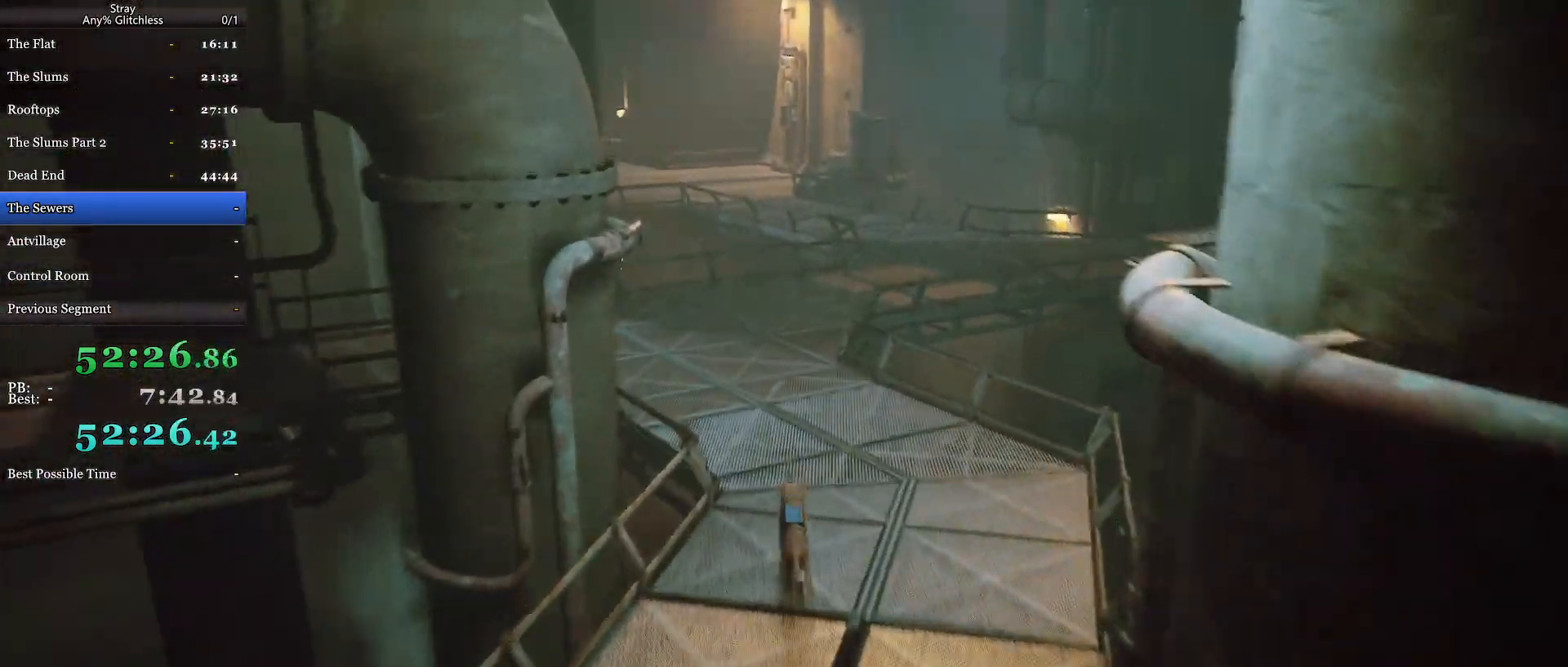
{"keys": ["shift", "w"], "mouse": ["wheel"], "events": []}
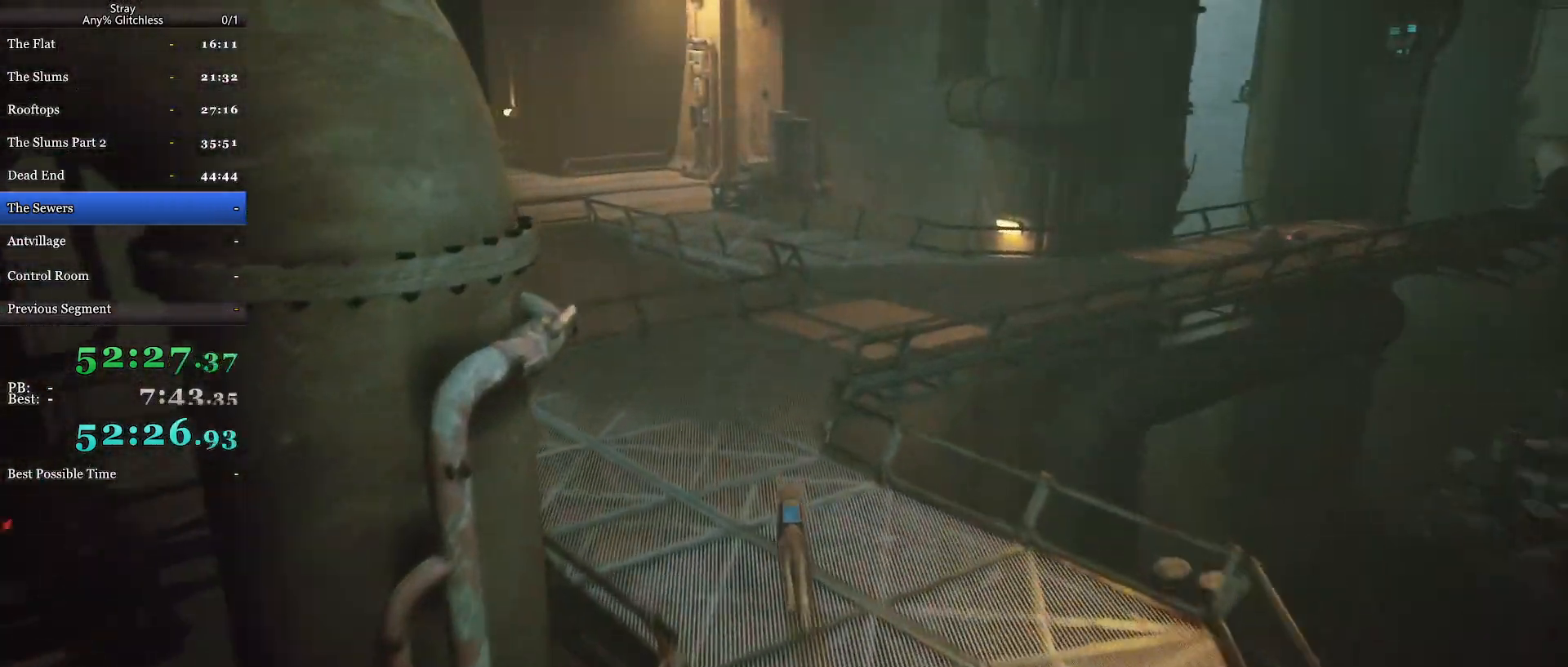
{"keys": ["shift", "w"], "mouse": ["wheel"], "events": []}
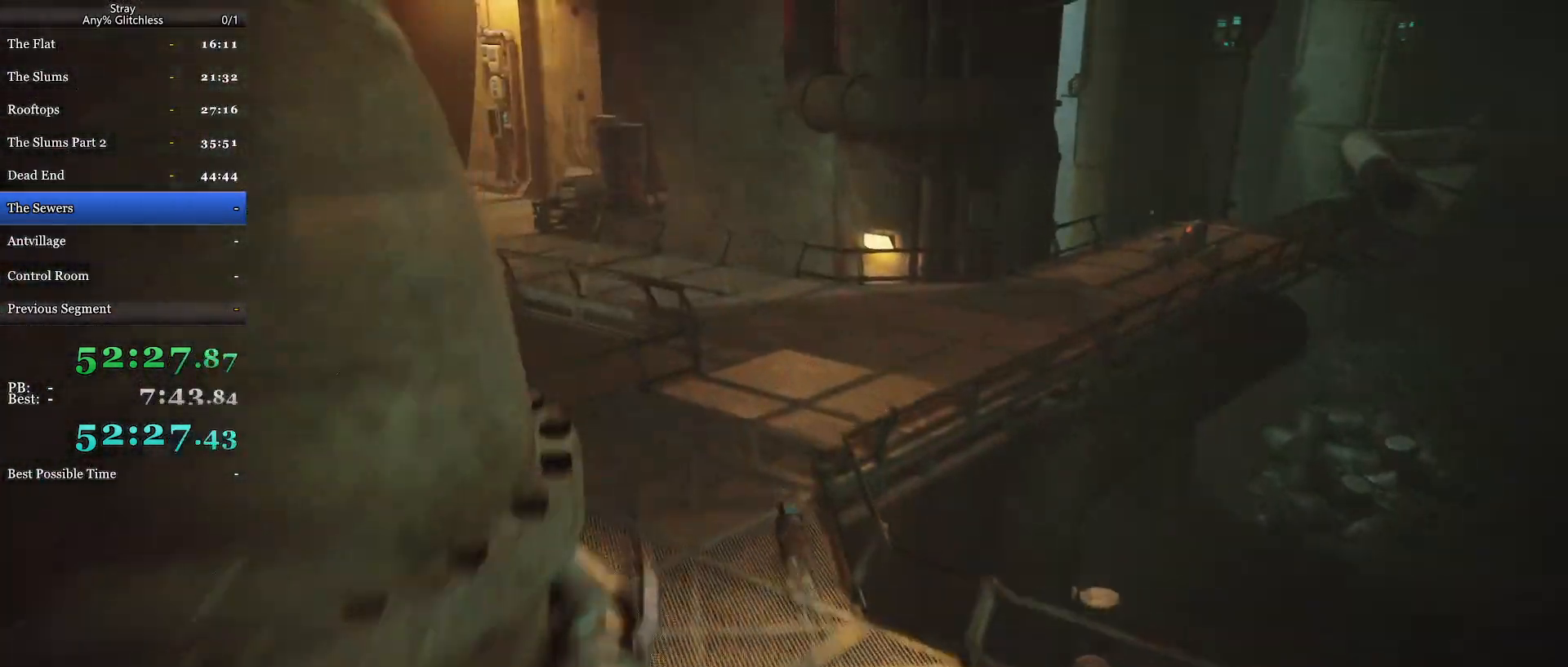
{"keys": ["shift", "w"], "mouse": ["wheel"], "events": []}
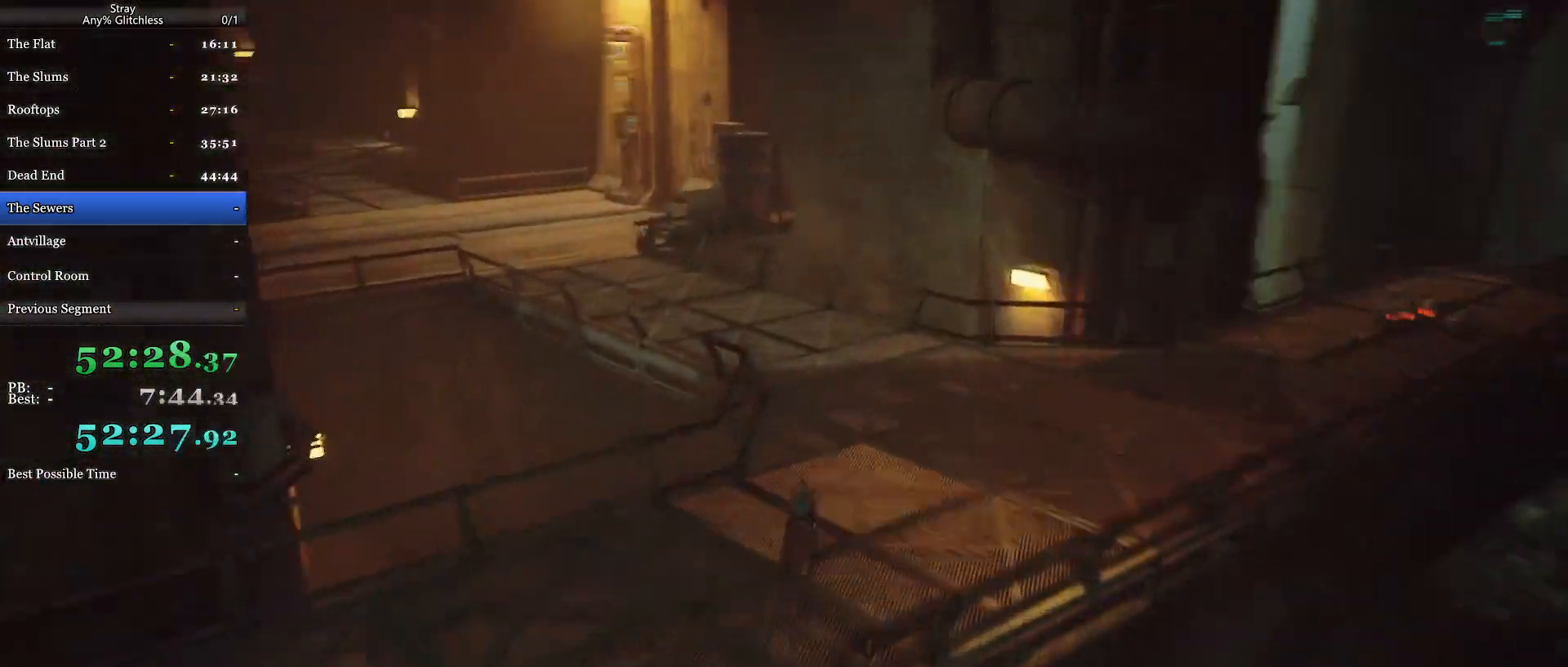
{"keys": ["shift", "w"], "mouse": ["wheel"], "events": []}
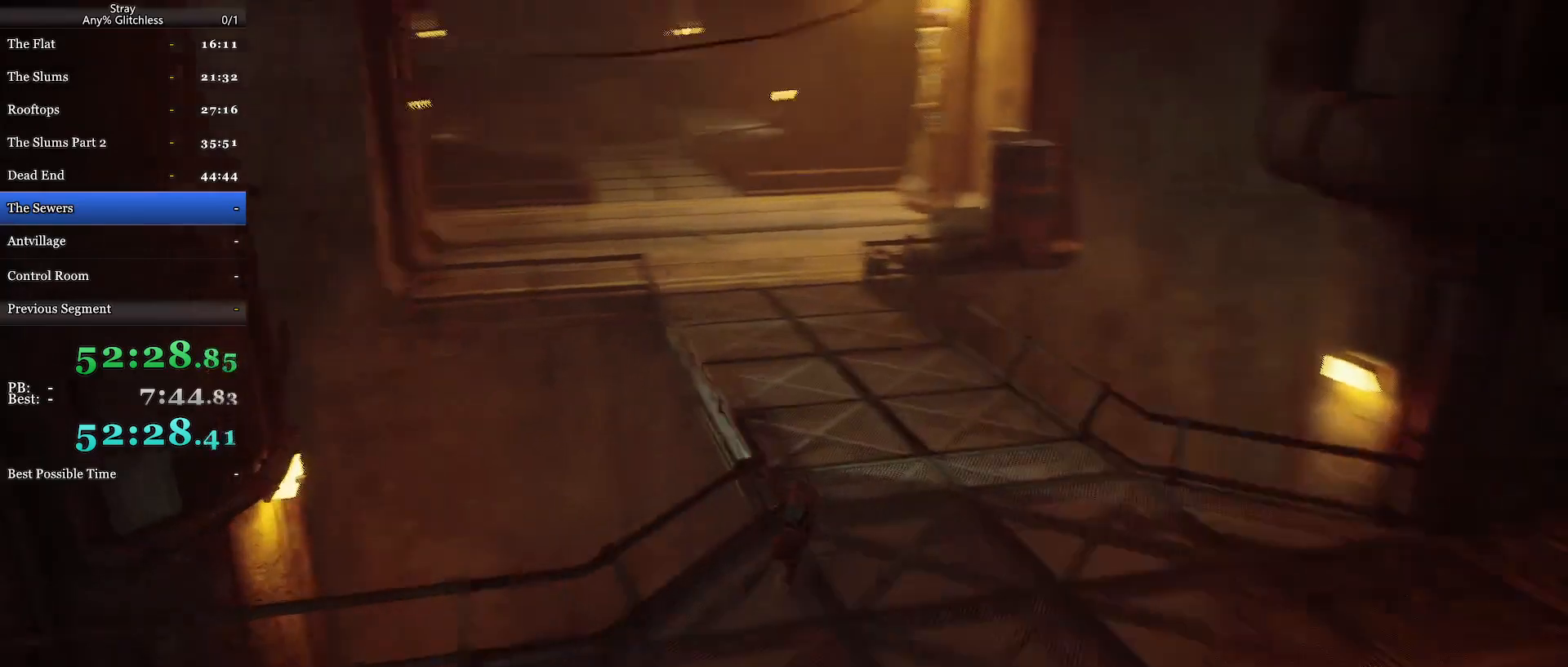
{"keys": ["shift", "w"], "mouse": ["wheel"], "events": []}
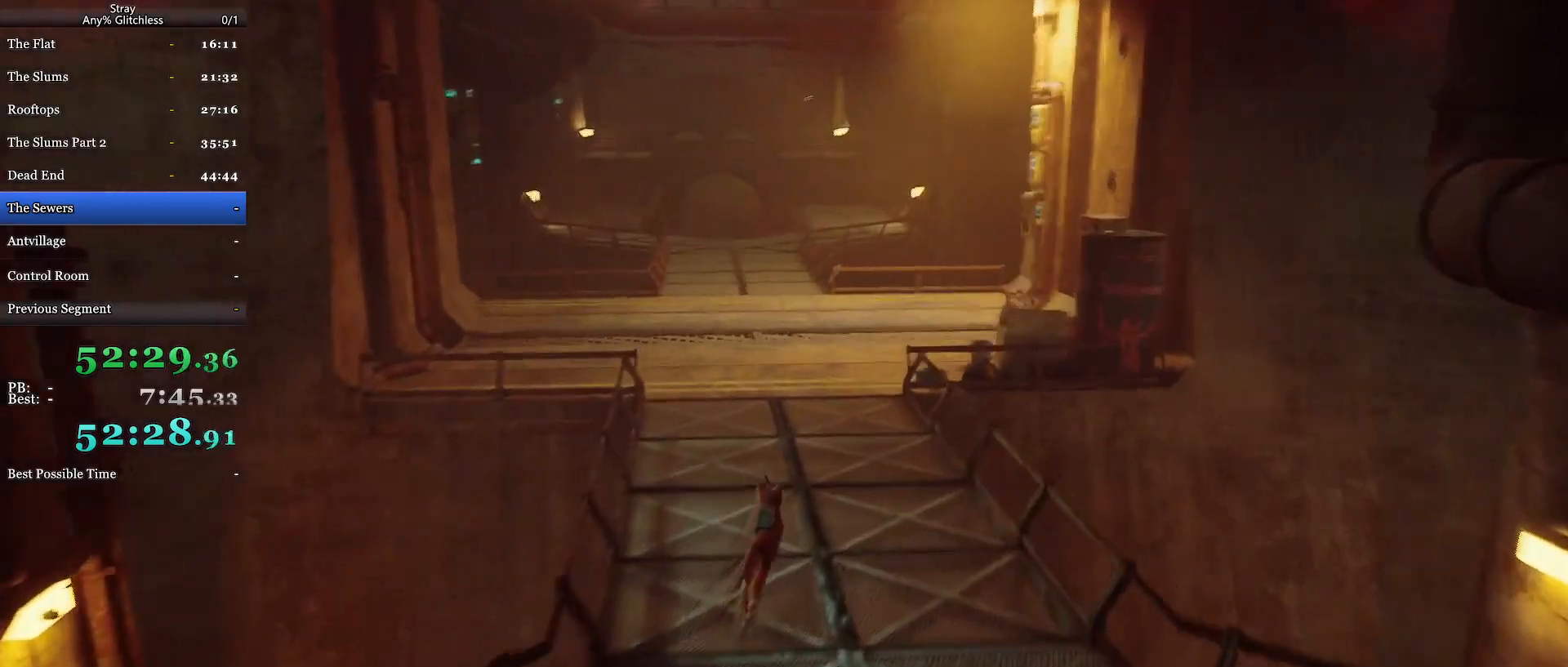
{"keys": ["shift", "w"], "mouse": ["wheel"], "events": []}
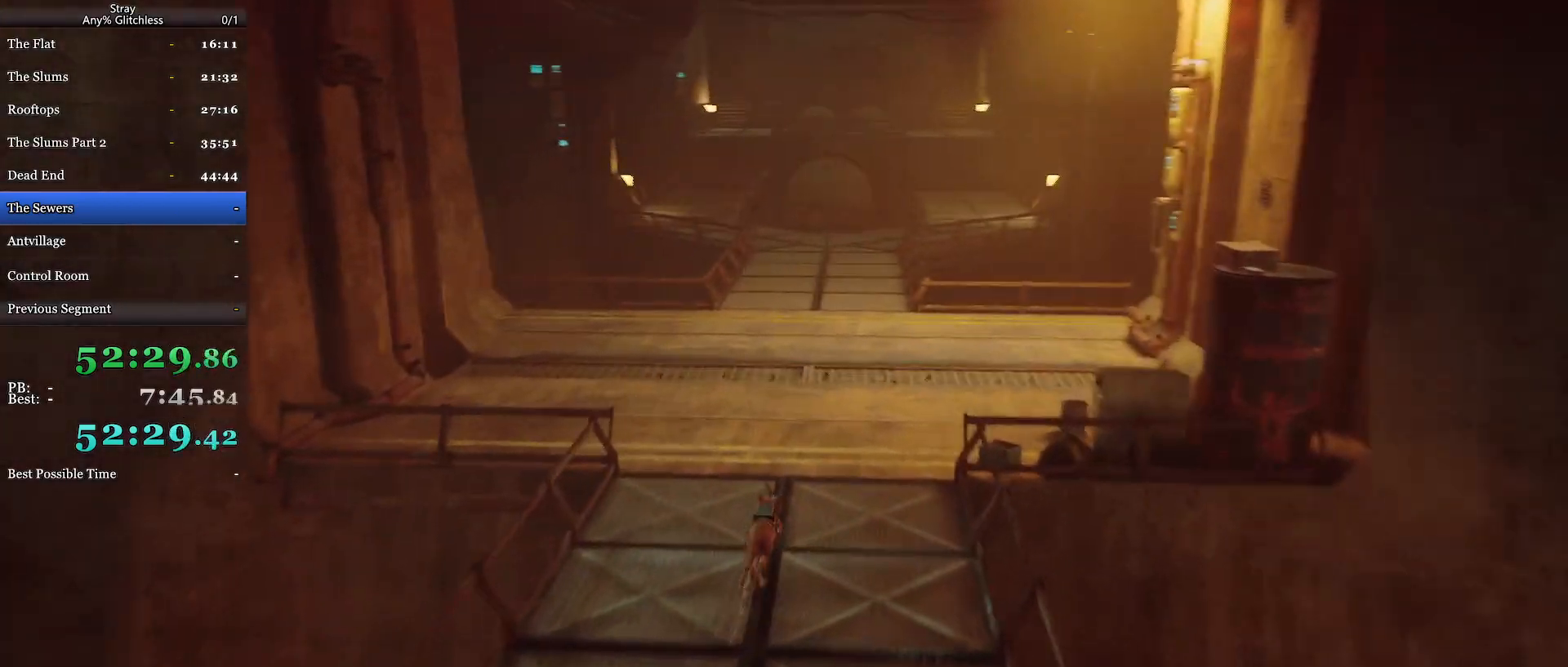
{"keys": ["shift", "w"], "mouse": [], "events": [[400, "mouse_wheel", "up"]]}
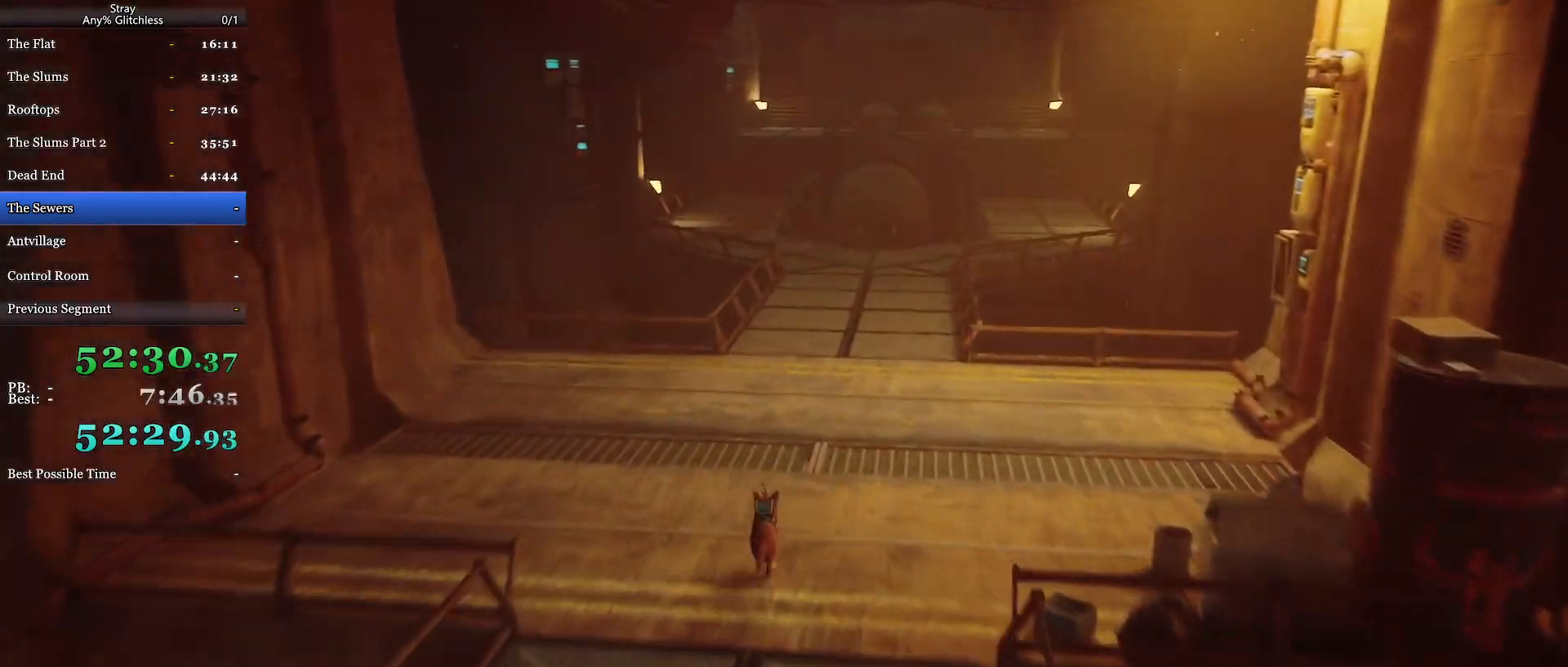
{"keys": ["shift", "w"], "mouse": [], "events": [[100, "mouse_wheel", "down"], [233, "mouse_wheel", "up"]]}
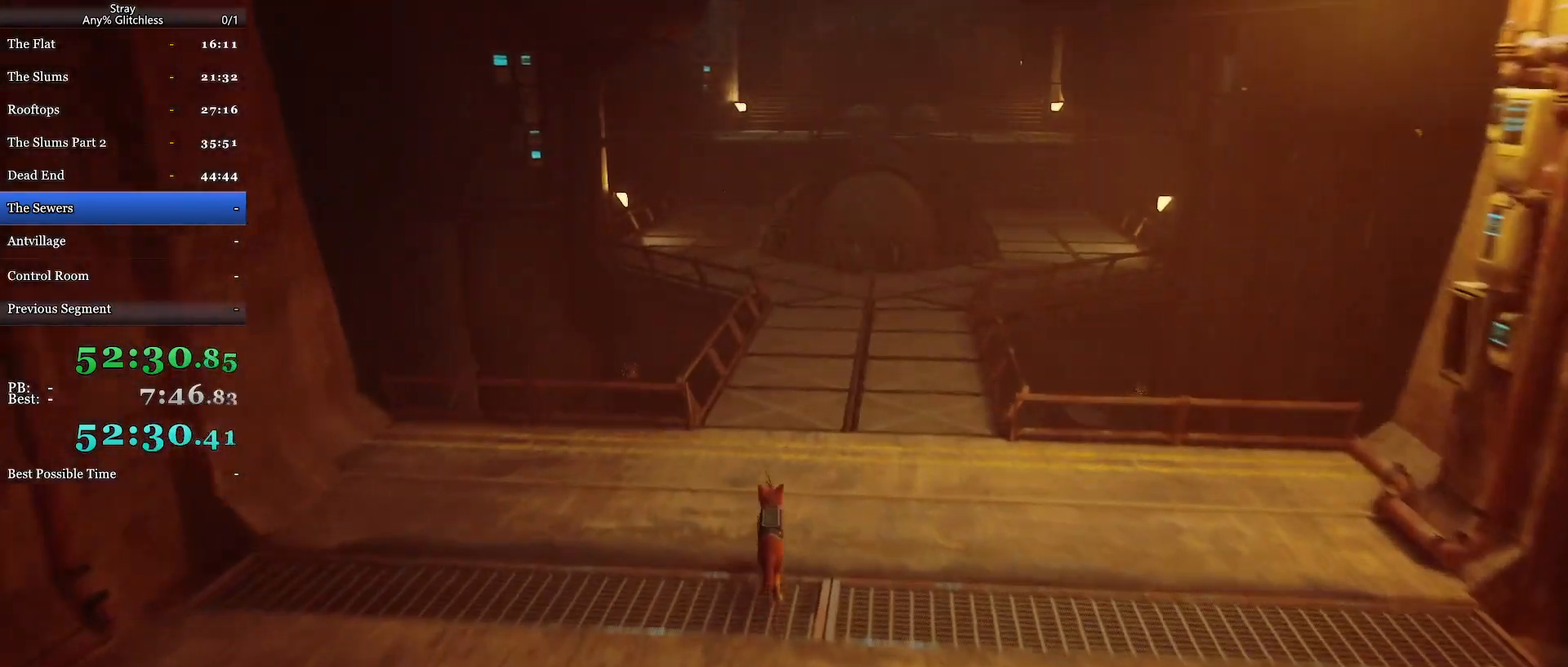
{"keys": ["shift", "w"], "mouse": [], "events": []}
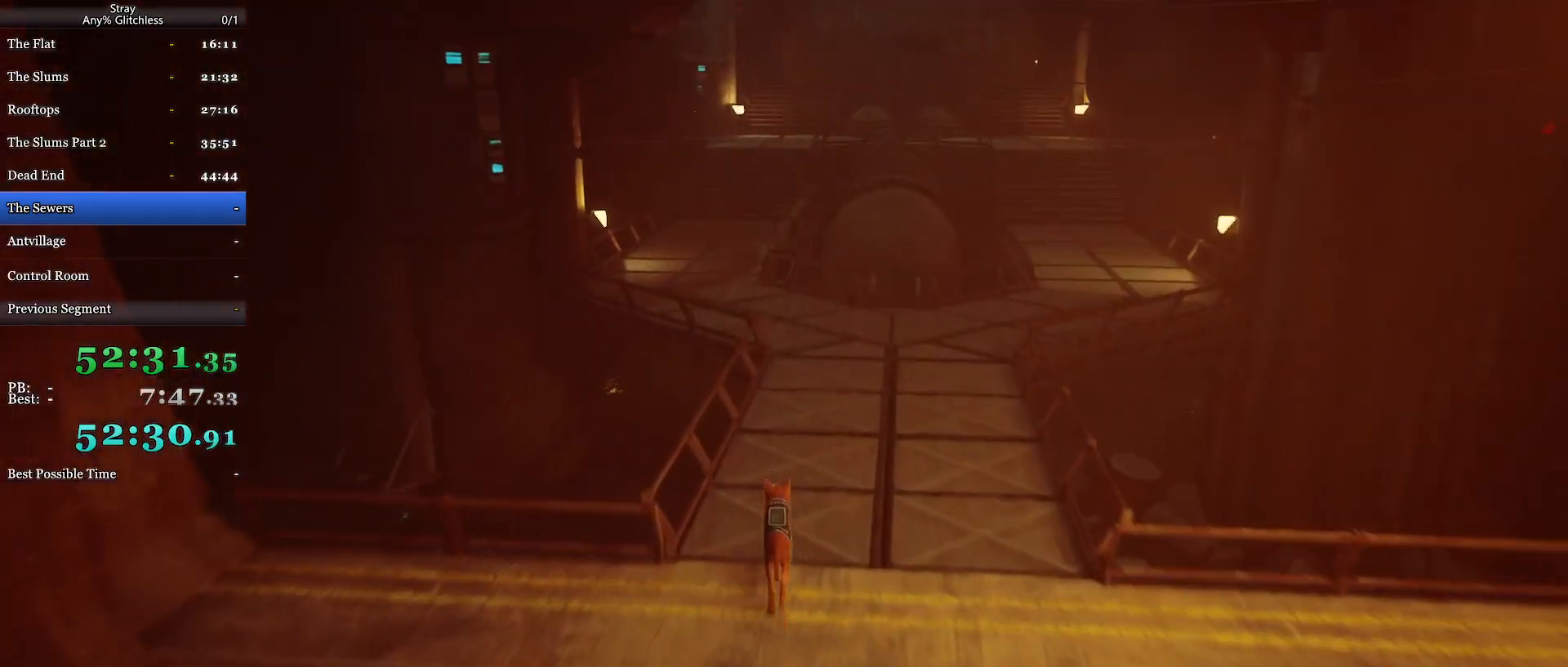
{"keys": ["shift", "w"], "mouse": [], "events": []}
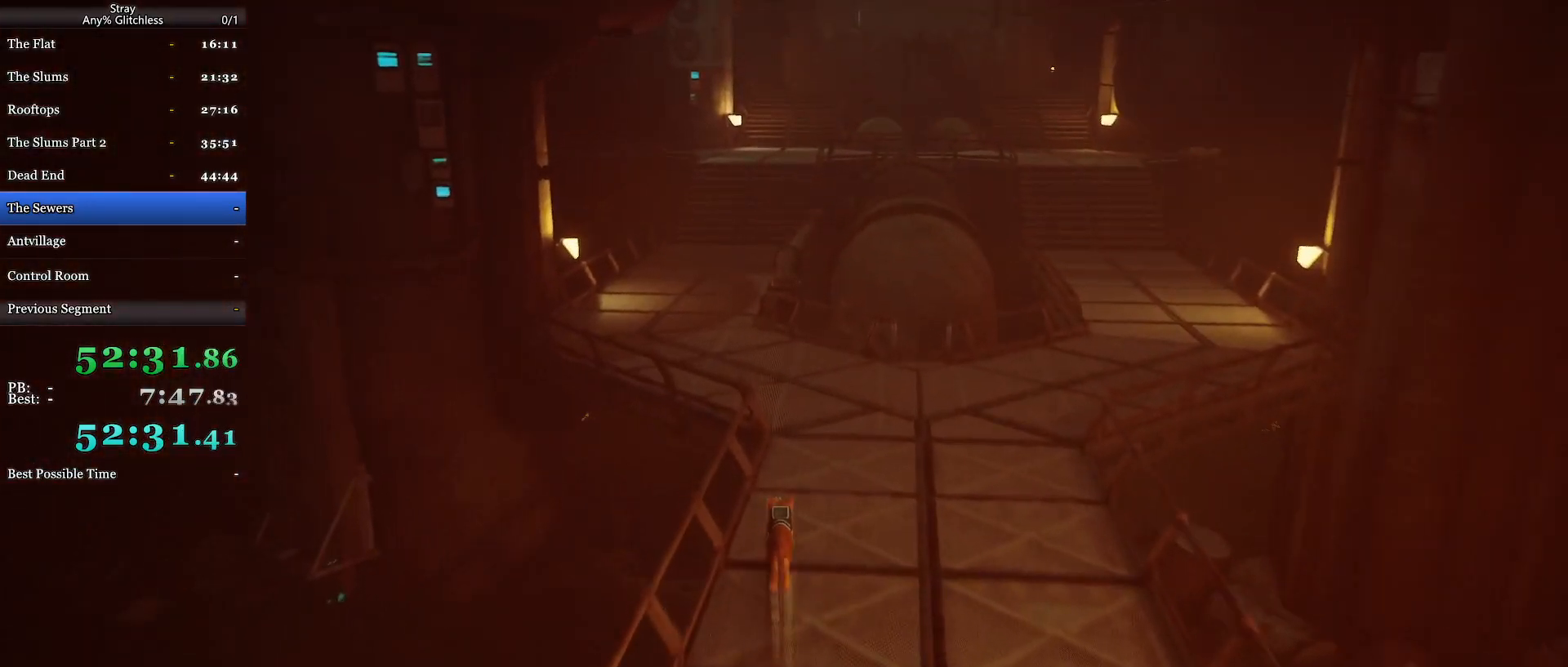
{"keys": ["shift", "w"], "mouse": [], "events": []}
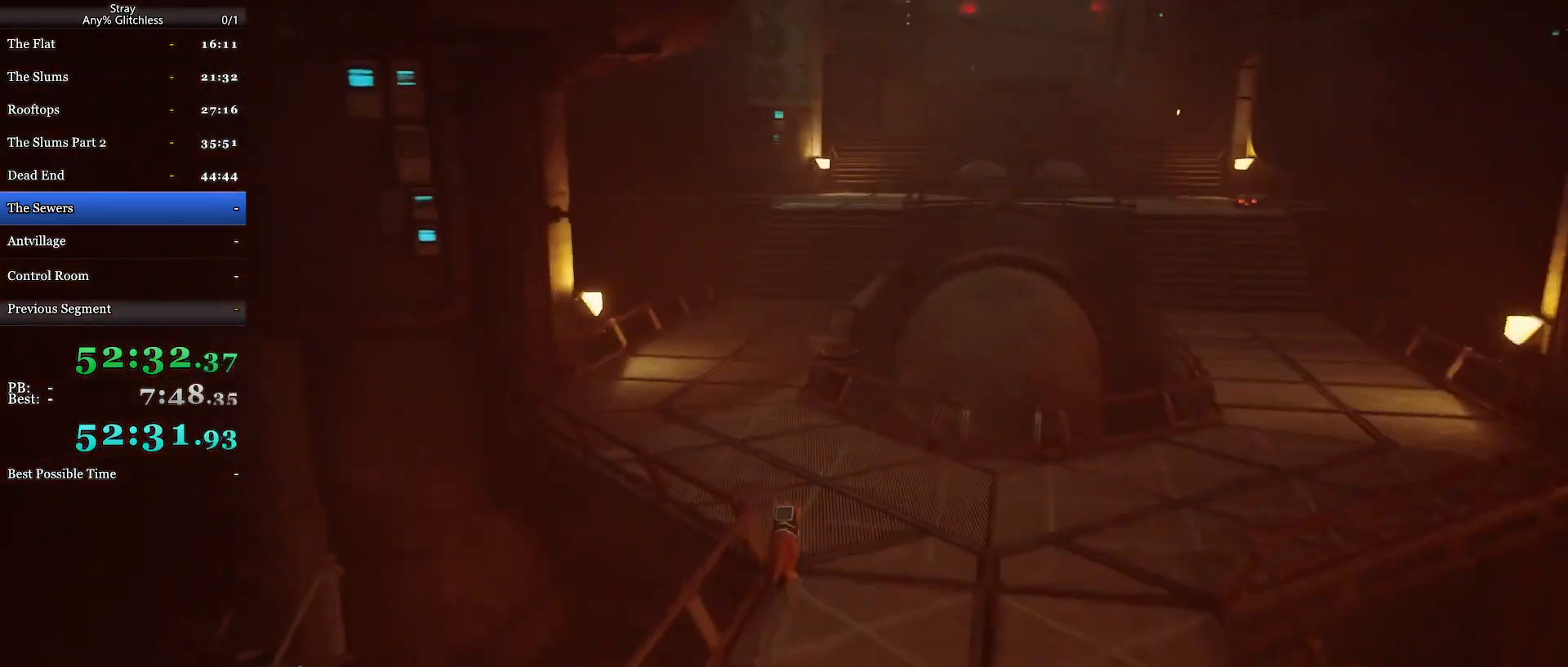
{"keys": ["shift", "w"], "mouse": [], "events": []}
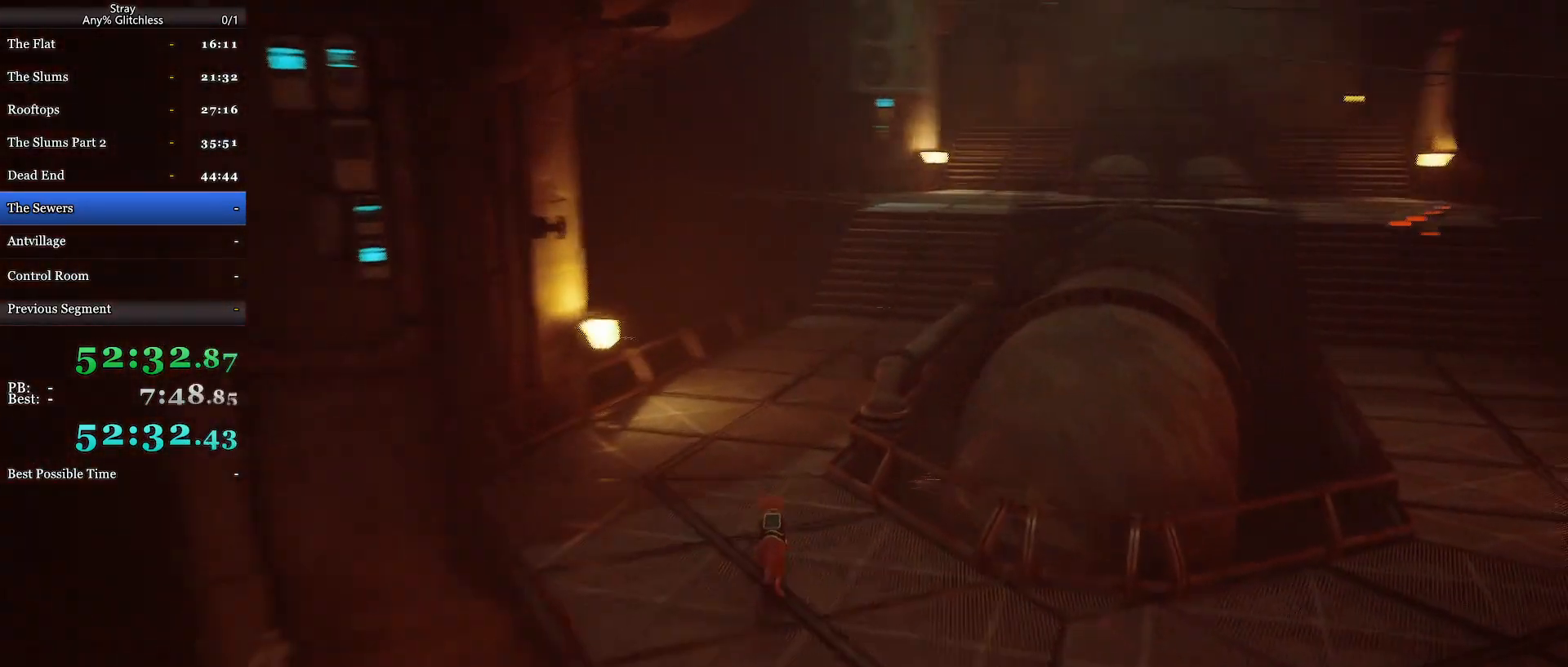
{"keys": ["shift", "w"], "mouse": [], "events": []}
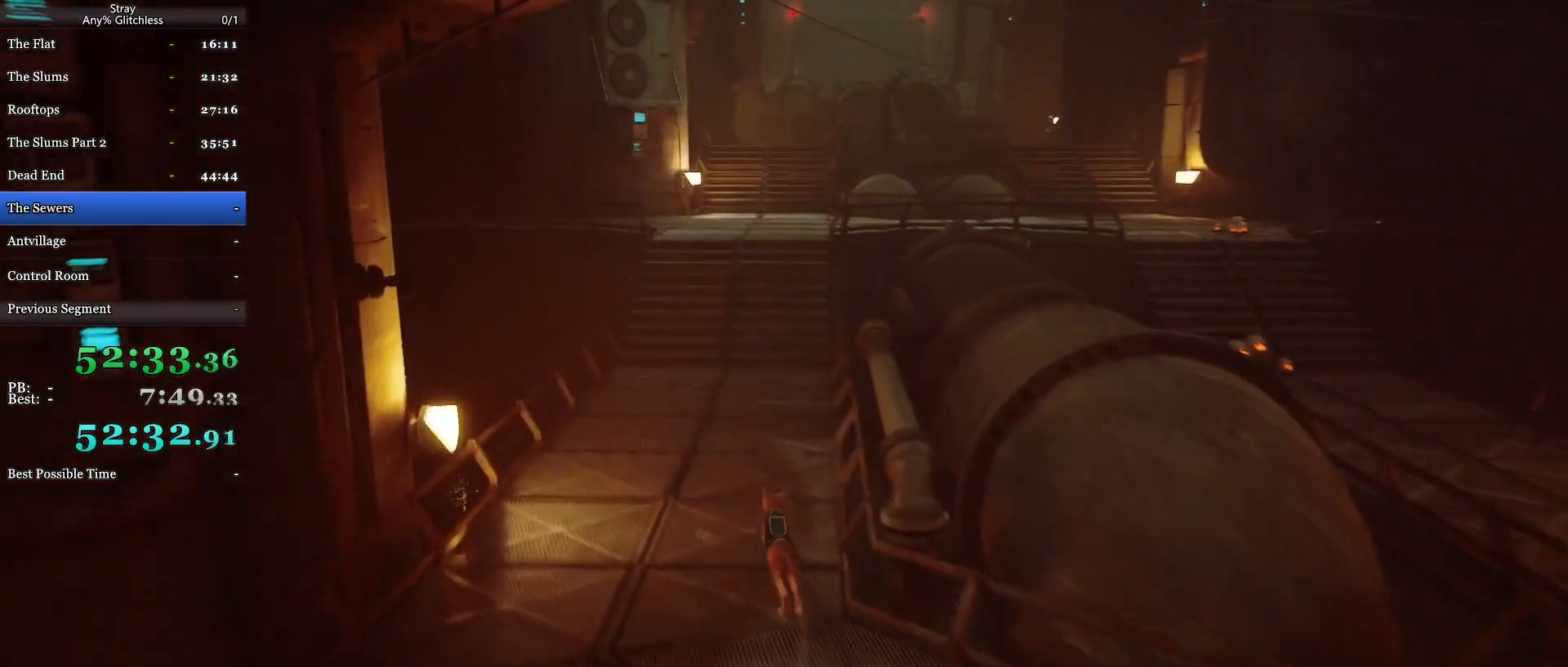
{"keys": ["shift", "w"], "mouse": [], "events": []}
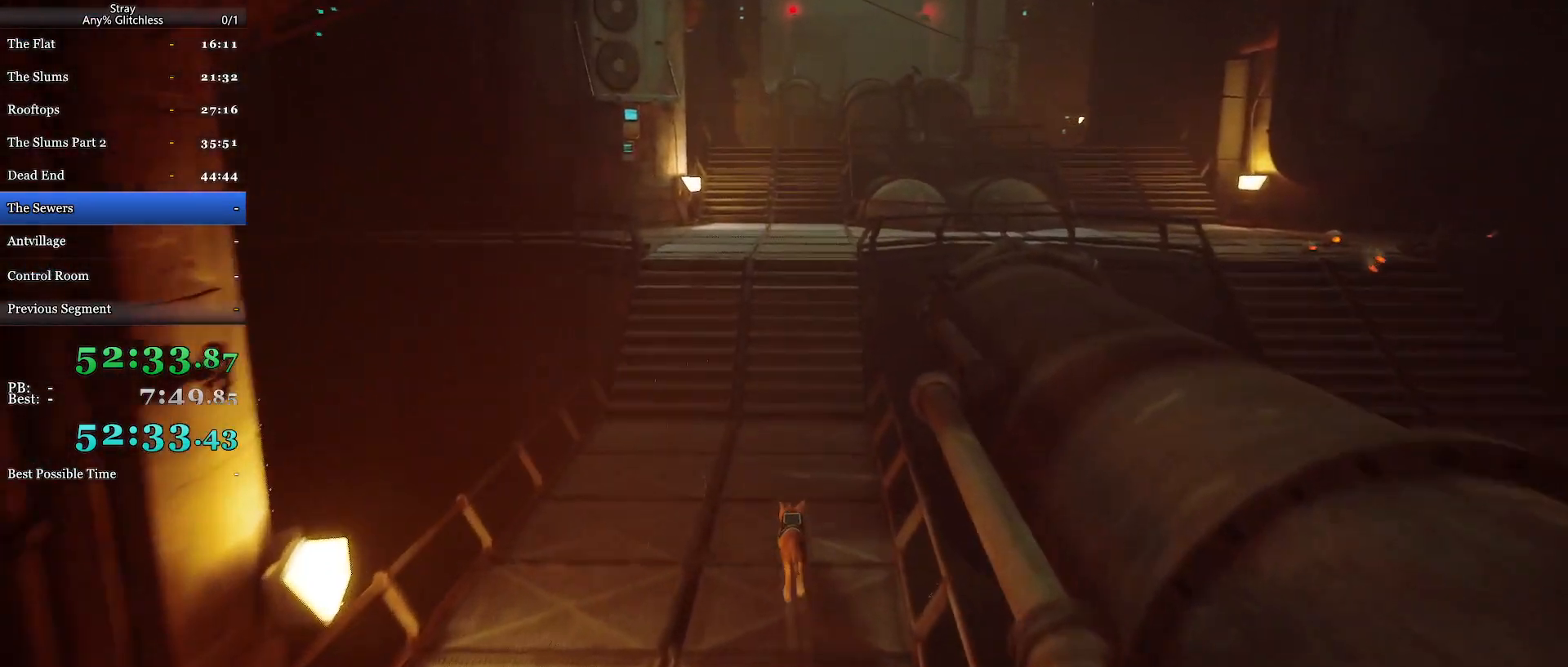
{"keys": ["shift", "w"], "mouse": [], "events": []}
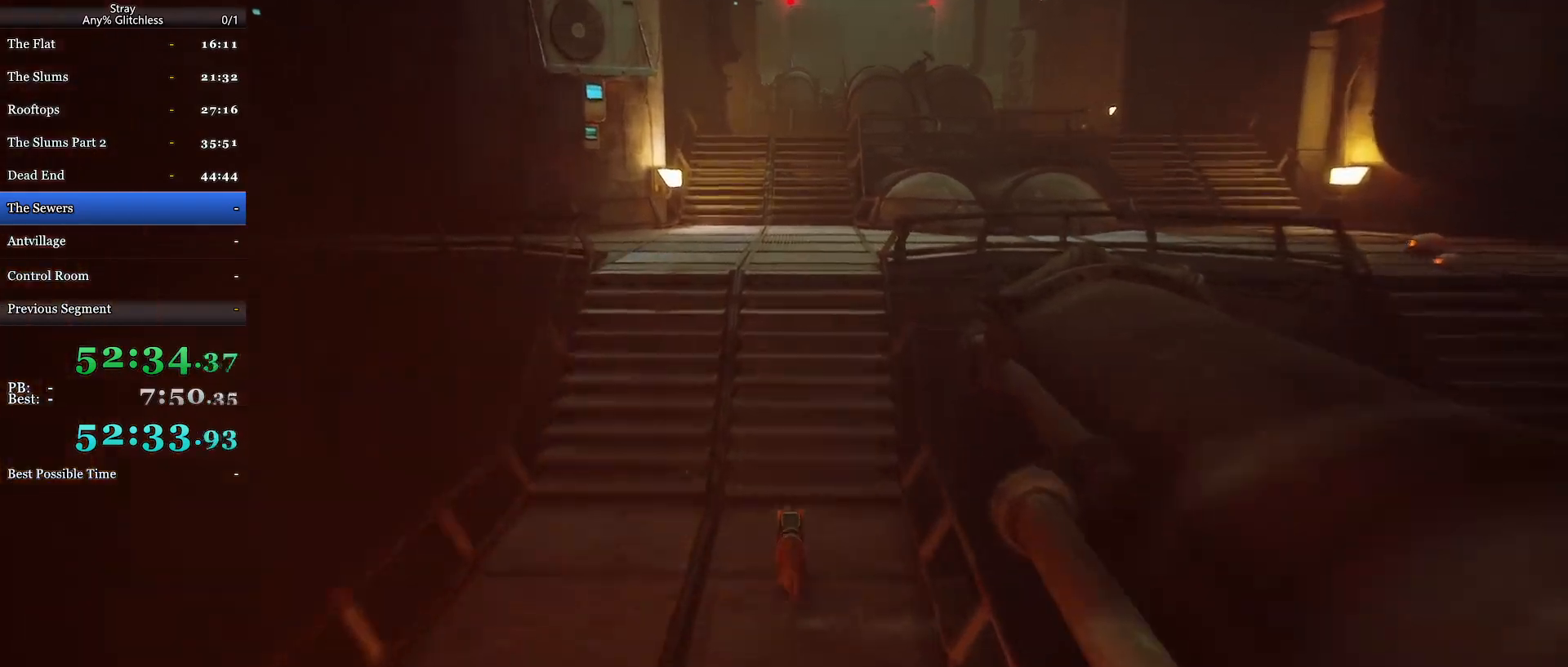
{"keys": ["shift", "w"], "mouse": ["wheel"], "events": [[233, "mouse_wheel", "down"]]}
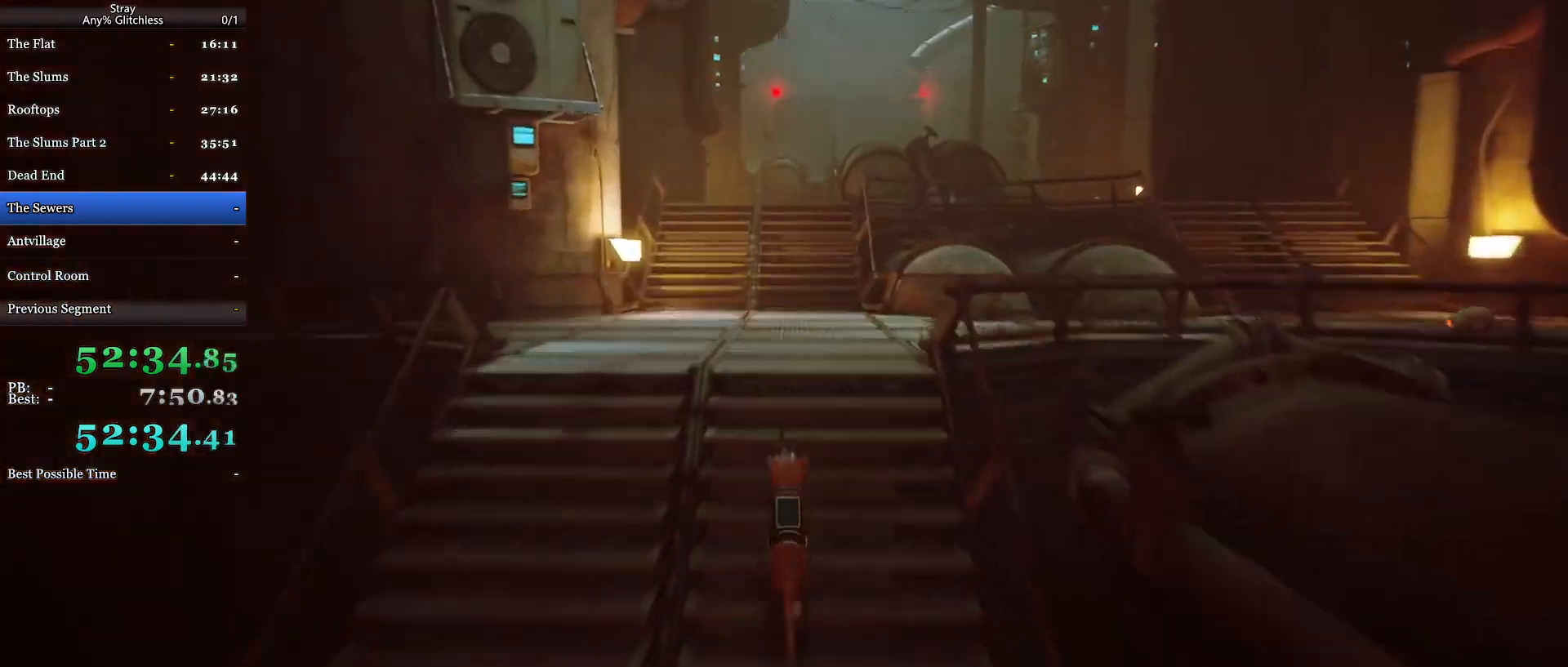
{"keys": ["shift", "w"], "mouse": ["wheel"], "events": []}
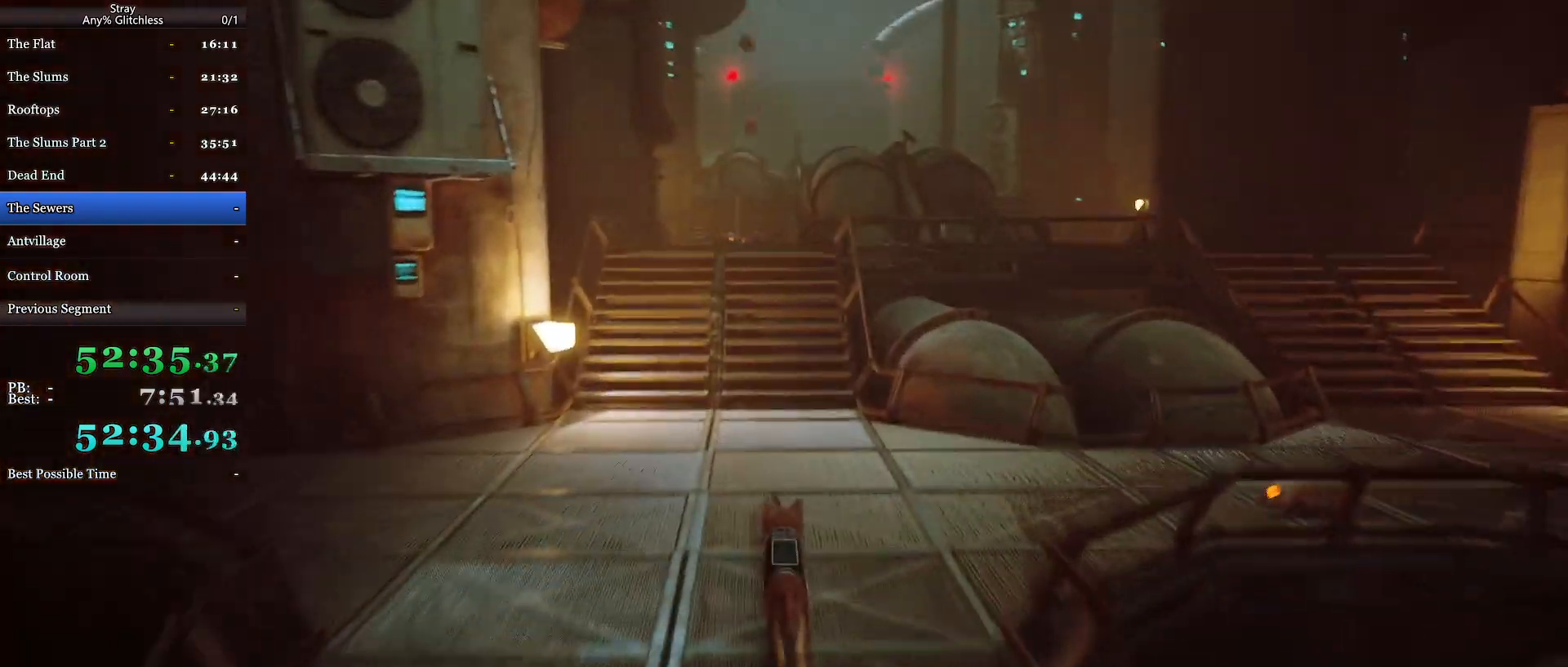
{"keys": ["shift", "w"], "mouse": ["wheel"], "events": []}
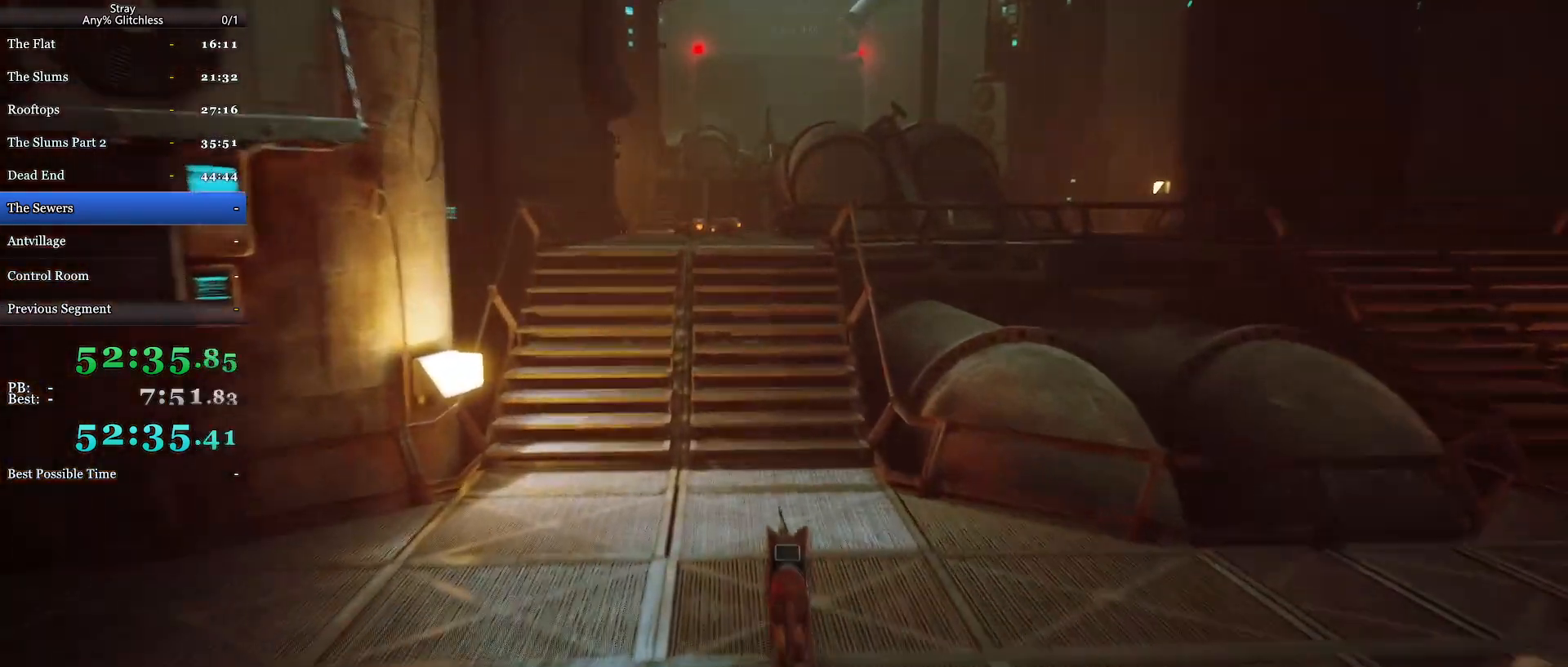
{"keys": ["shift", "w"], "mouse": ["wheel"], "events": []}
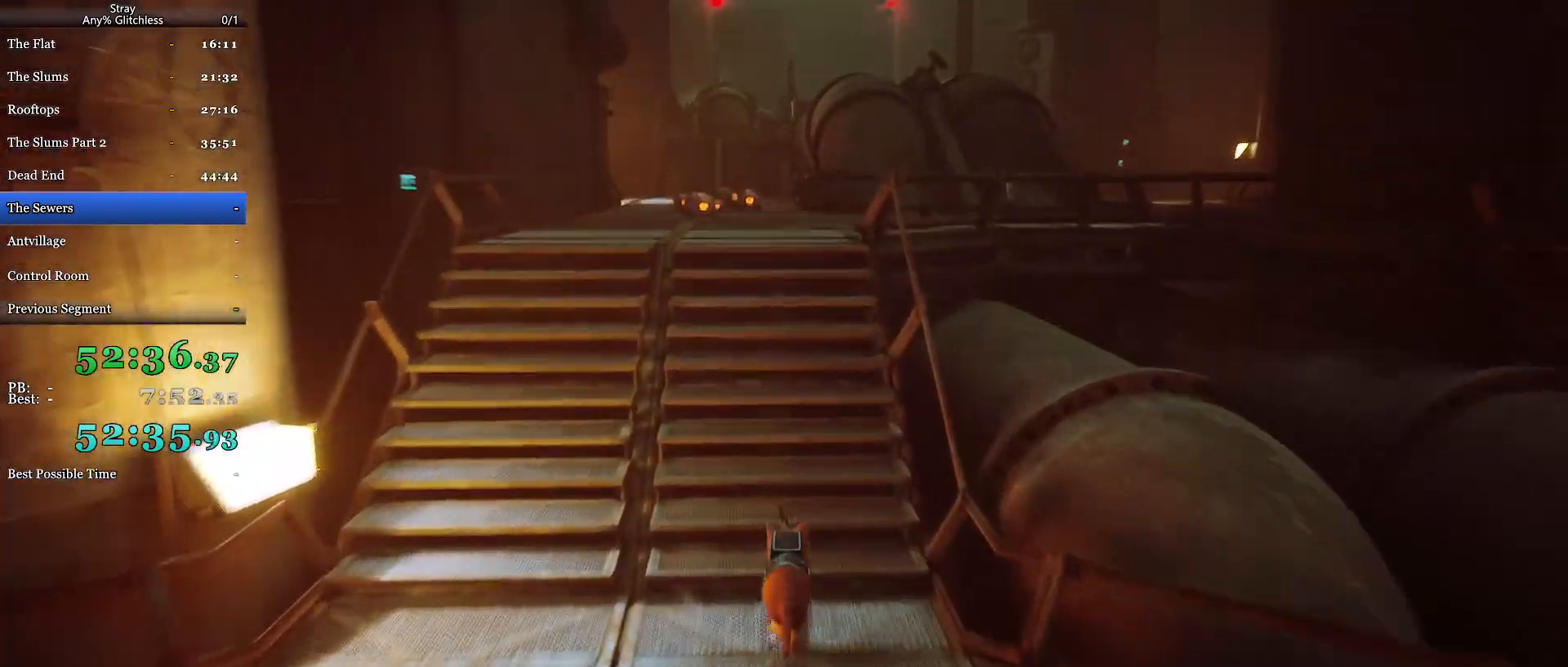
{"keys": ["shift", "w"], "mouse": ["wheel"], "events": []}